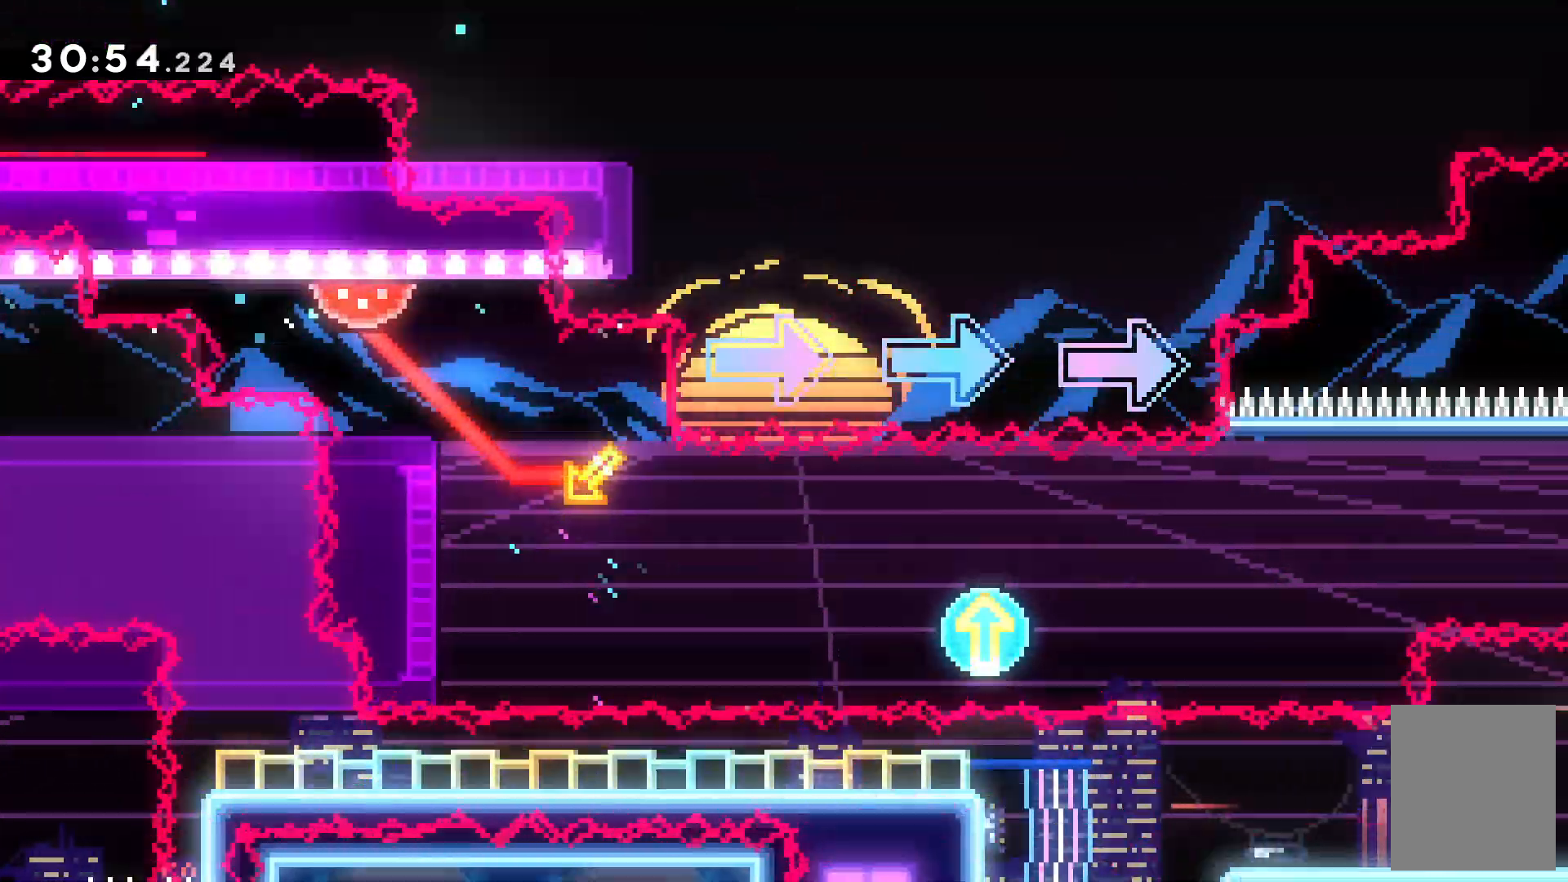
Gameplay with keyboard; each line is a JSON object with the keys held at the frame after it. "events" lists presses ("down") and releases ("up") of "c", "down", "escape", "left", "right", "tilde", "up", "x" and "z" between this image and that frame as [ms after this image, input, new state], when the widget could be followed in between. No other keys are recorded. Mouse input is not recorded.
{"keys": ["left"]}
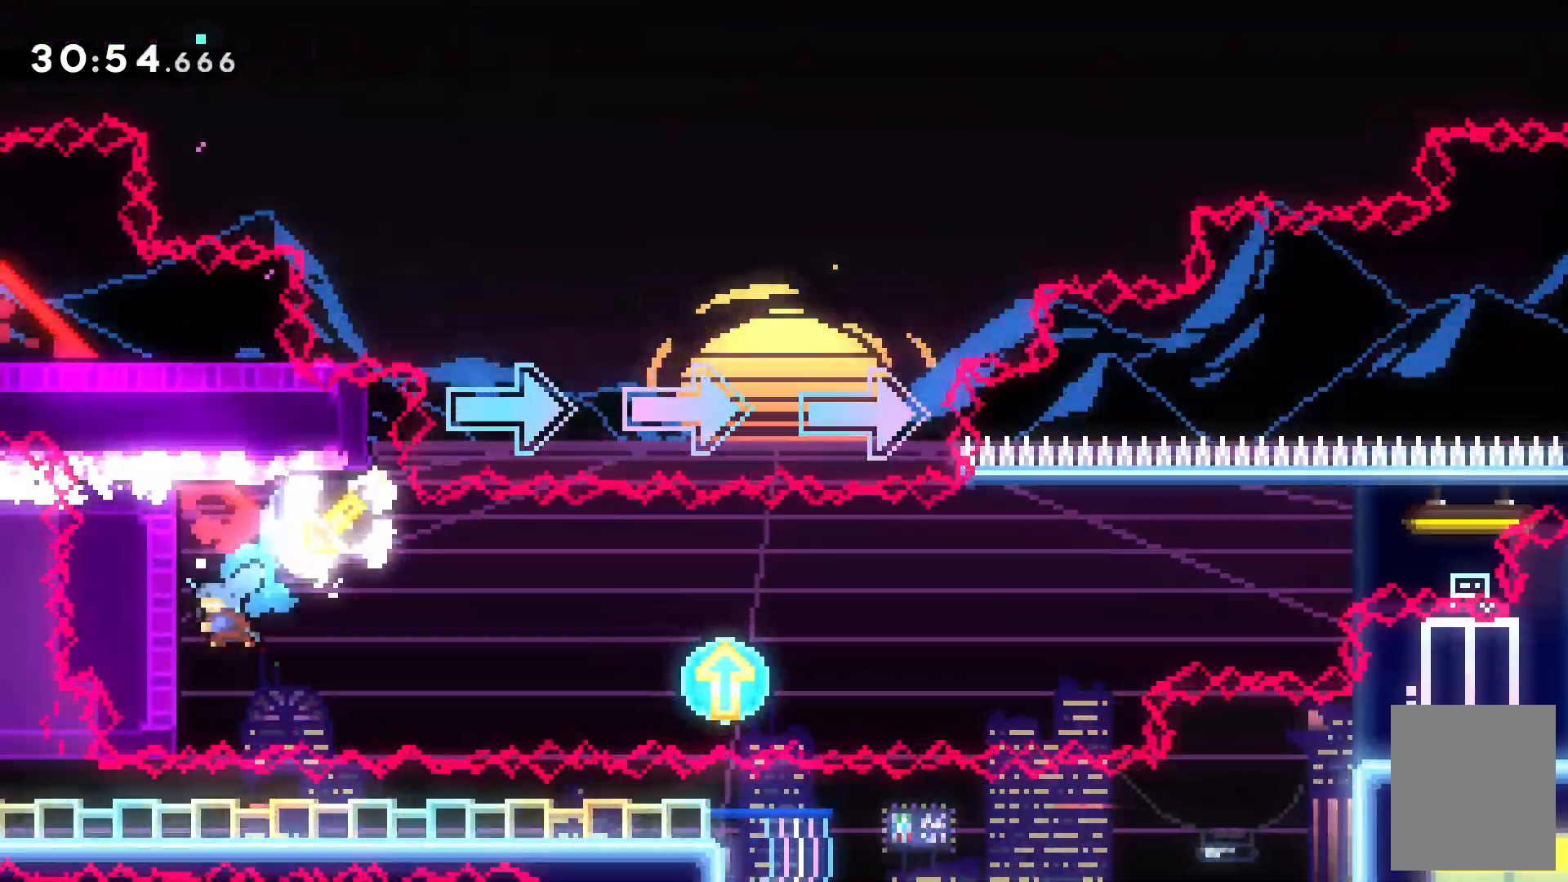
{"keys": ["left", "z"]}
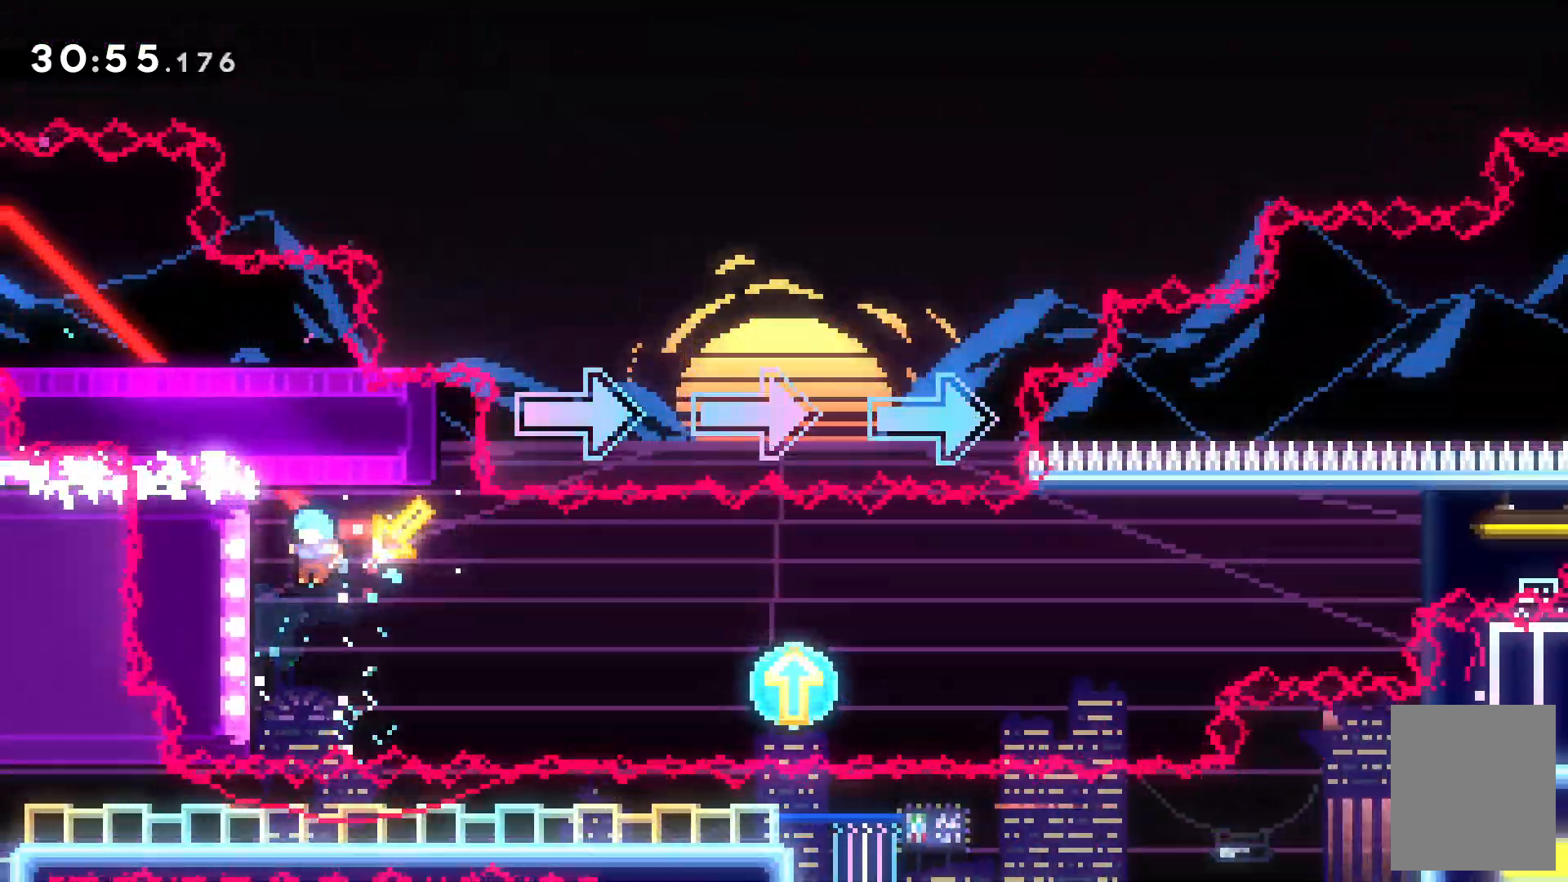
{"keys": ["down", "z"]}
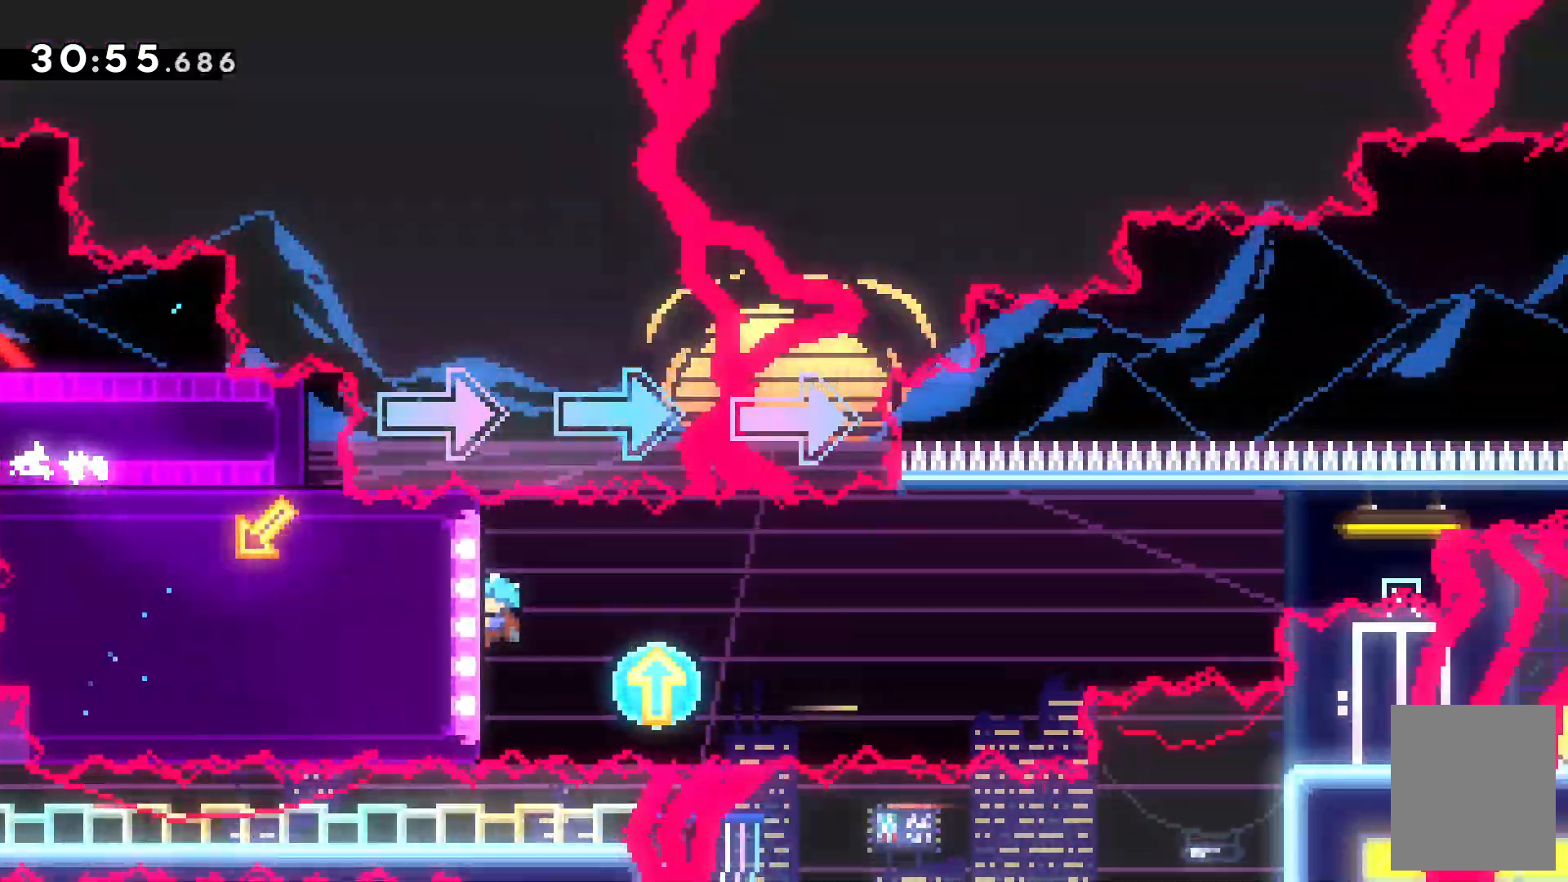
{"keys": ["up"], "events": [[67, "down", "up"], [67, "up", "down"], [134, "right", "down"], [267, "right", "up"], [267, "z", "up"]]}